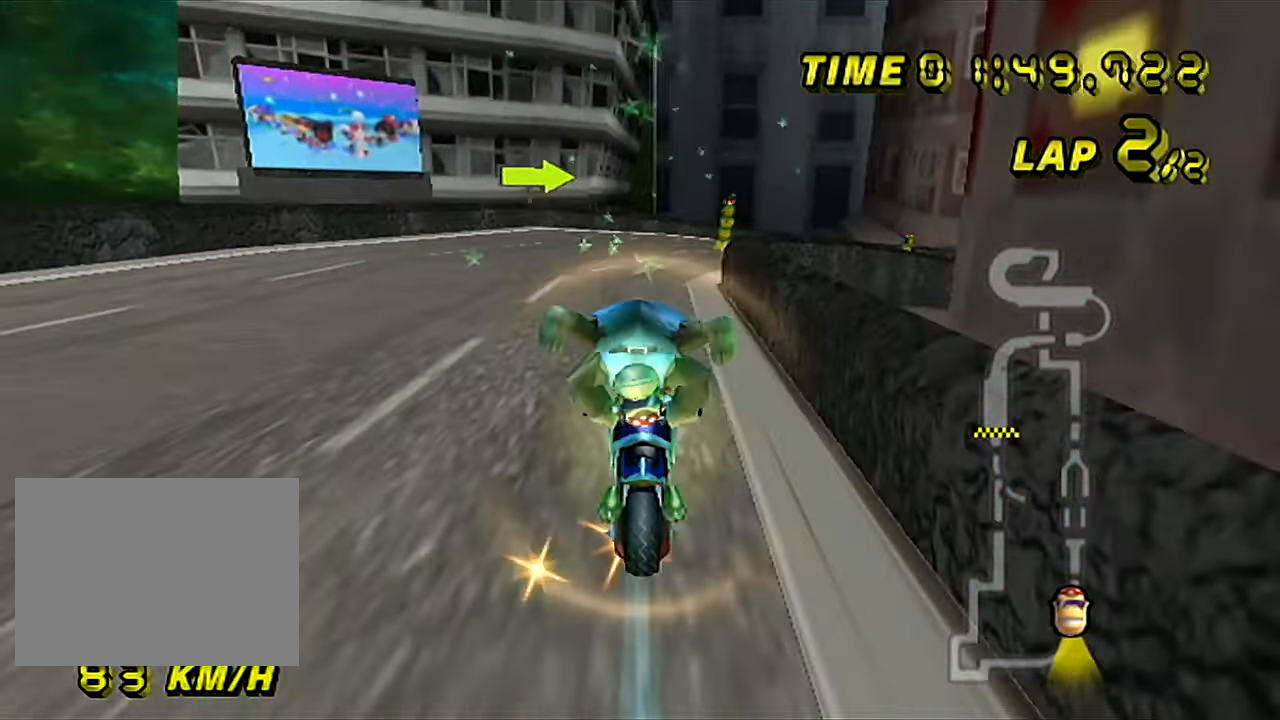
Gameplay with a controller (Nintendo layout); each line is a JSON object with the inputs held at the frame after it. "events" lists button and stick changes between this image and that frame as [ms after this image, input, new state], when the widget could be followed in between. Not read: B L3 R3 X Y Z.
{"buttons": ["A"], "left_stick": "up-right", "events": [[167, "left_stick", "right"], [350, "left_stick", "up-right"], [367, "R1", "up"]]}
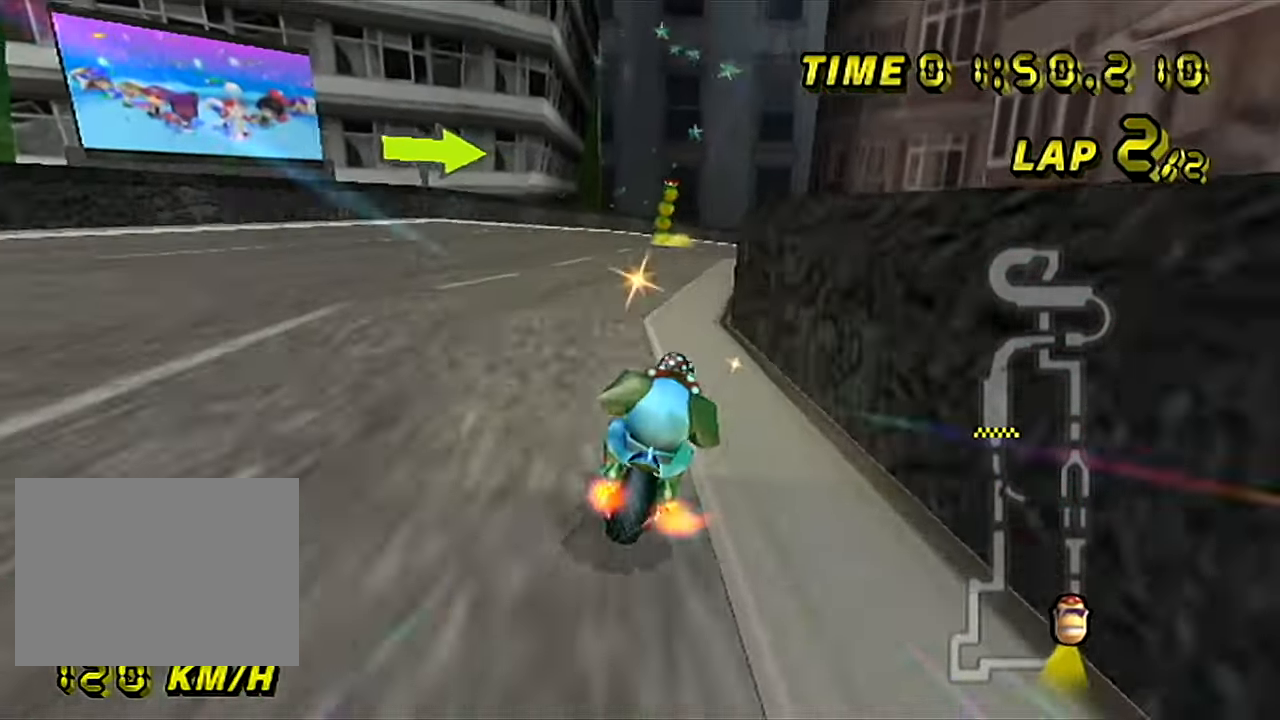
{"buttons": ["A"], "left_stick": "center", "events": [[34, "left_stick", "center"]]}
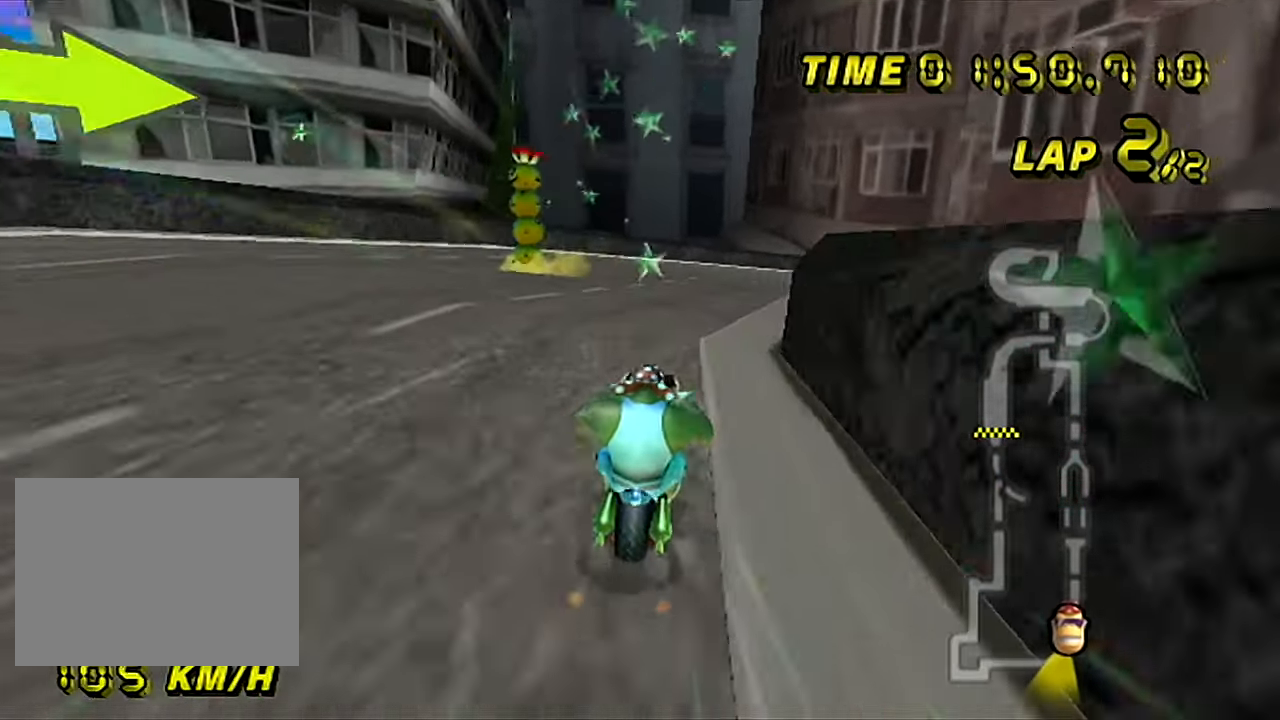
{"buttons": ["A", "R1"], "left_stick": "left", "events": [[66, "R1", "down"], [100, "left_stick", "up-right"], [433, "left_stick", "left"]]}
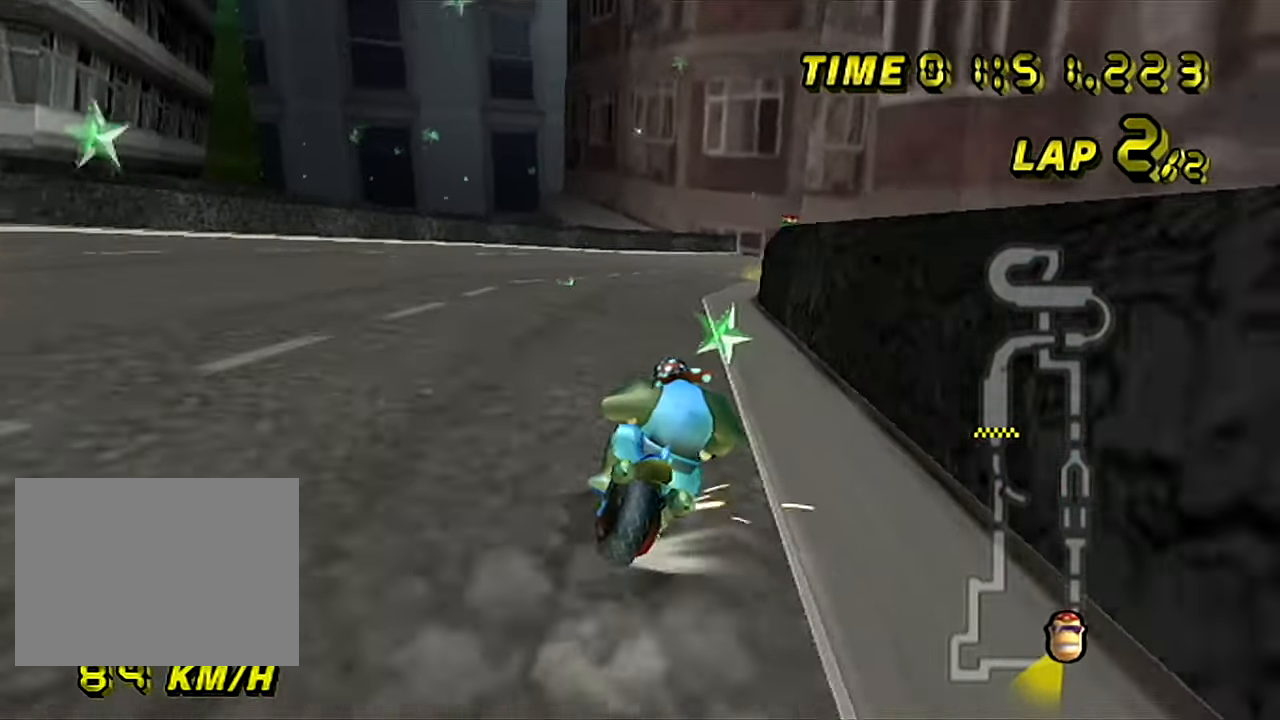
{"buttons": ["A", "R1"], "left_stick": "left", "events": [[301, "left_stick", "up-left"], [467, "left_stick", "left"]]}
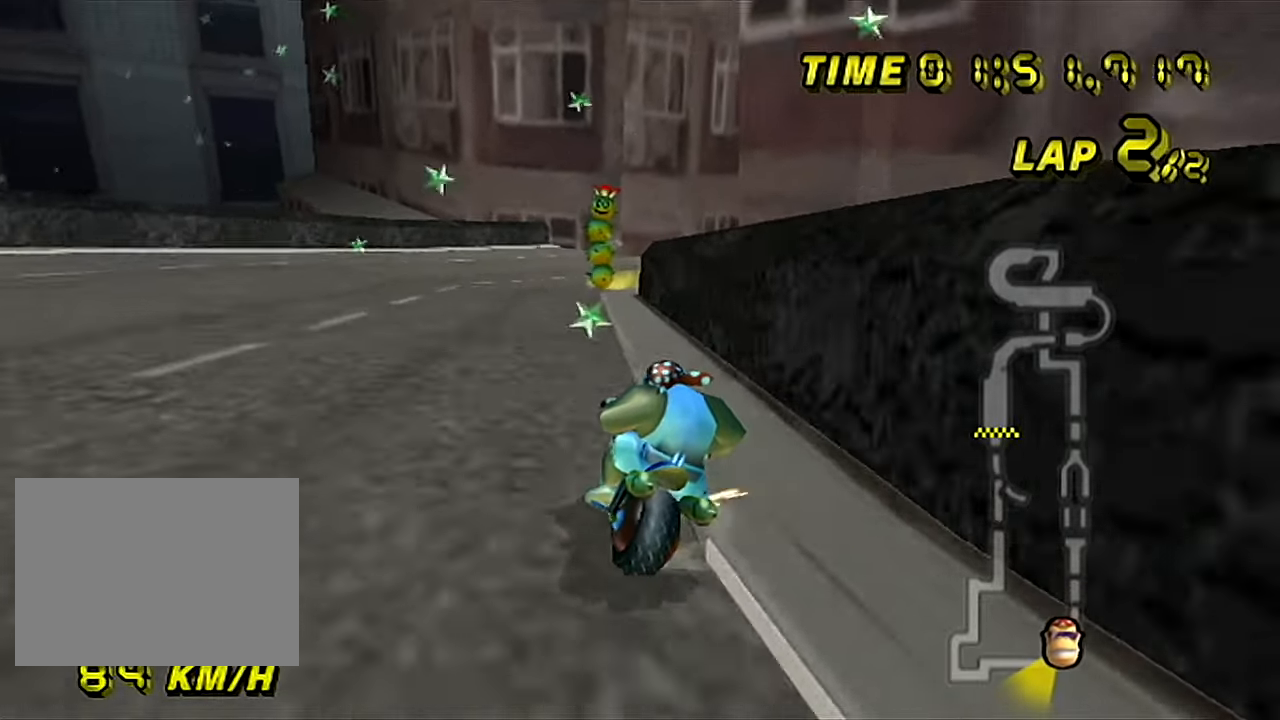
{"buttons": ["A", "R1"], "left_stick": "left", "events": []}
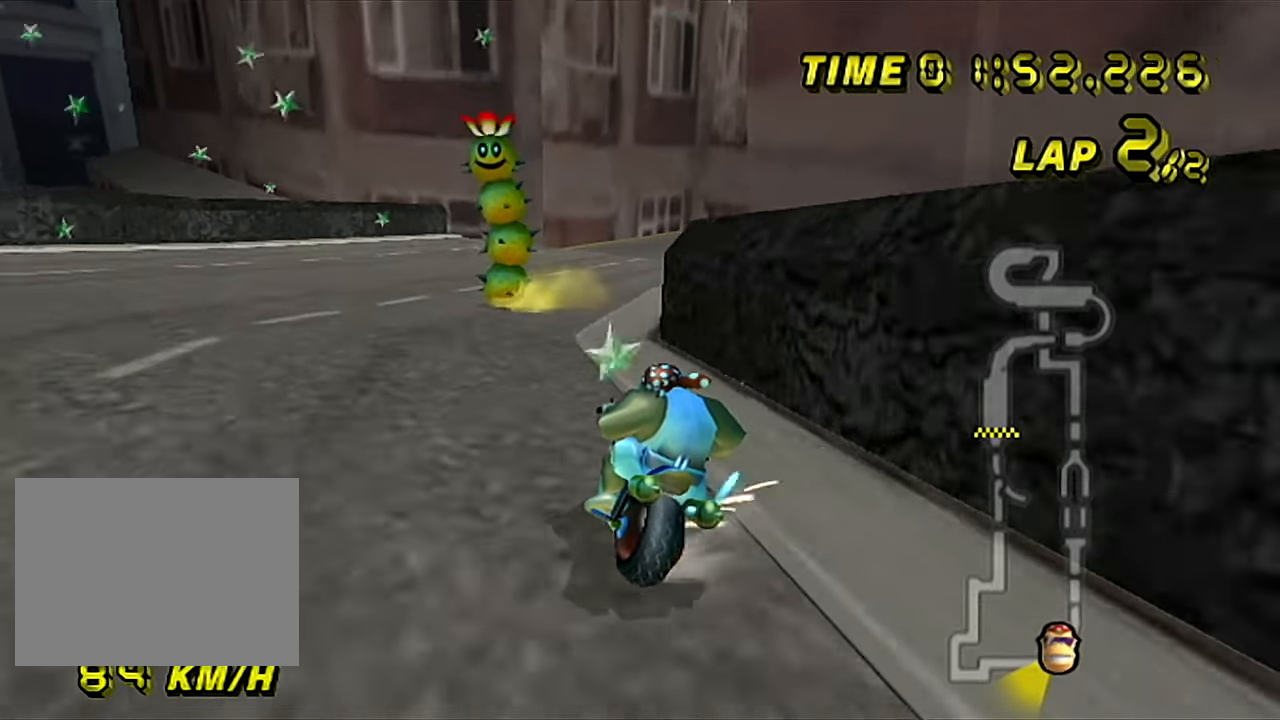
{"buttons": ["A", "R1"], "left_stick": "up-right", "events": [[50, "left_stick", "up-left"], [334, "left_stick", "up-right"]]}
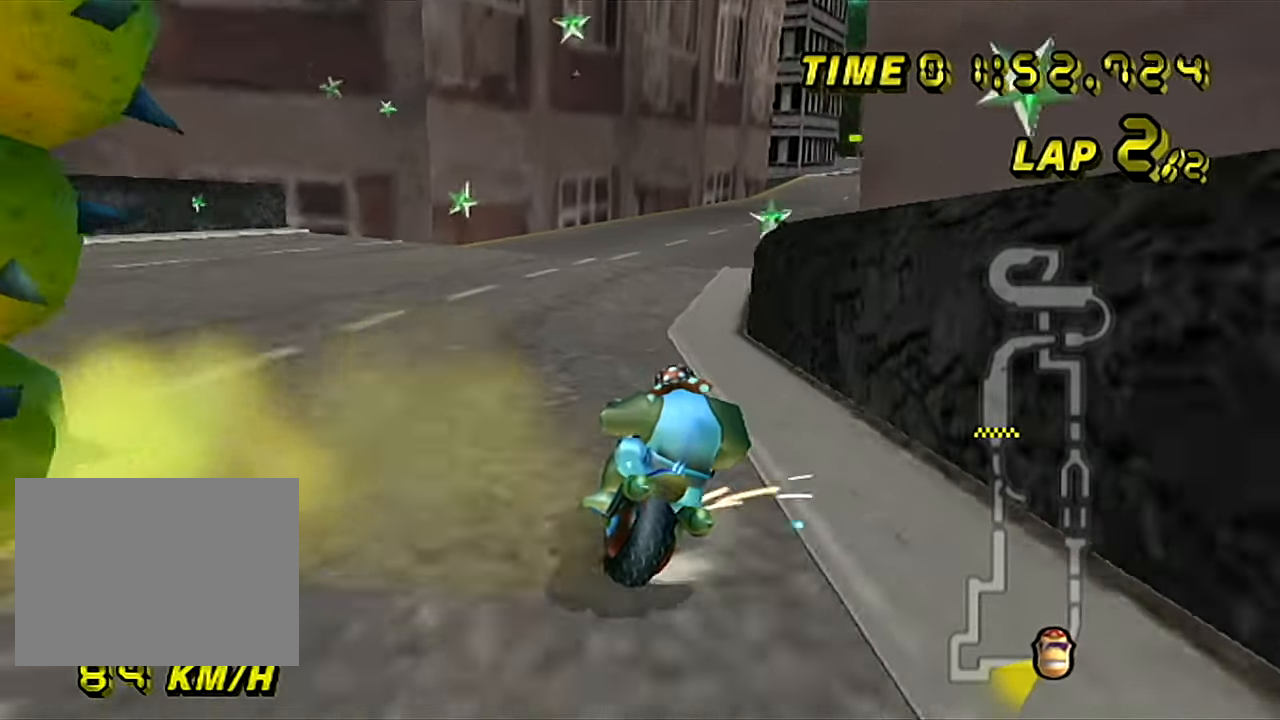
{"buttons": ["A"], "left_stick": "center", "events": [[133, "R1", "up"], [233, "left_stick", "up"], [367, "left_stick", "center"]]}
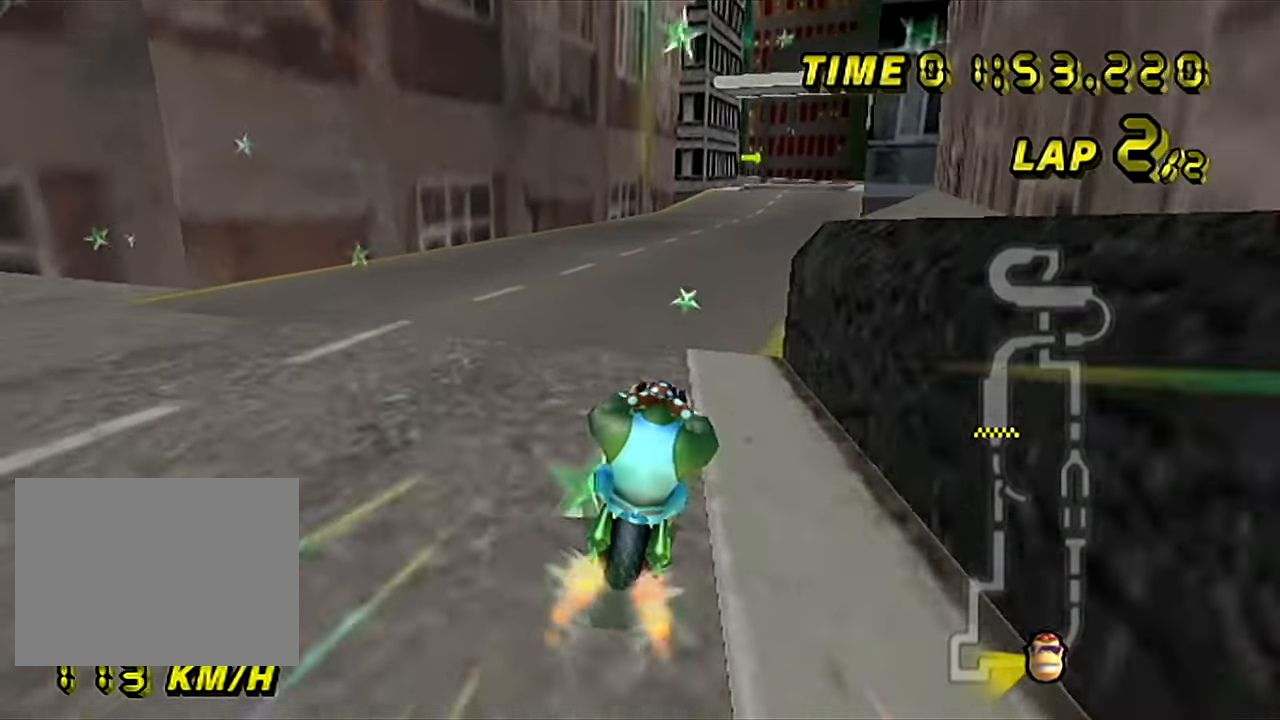
{"buttons": ["A"], "left_stick": "down", "events": [[234, "left_stick", "down"]]}
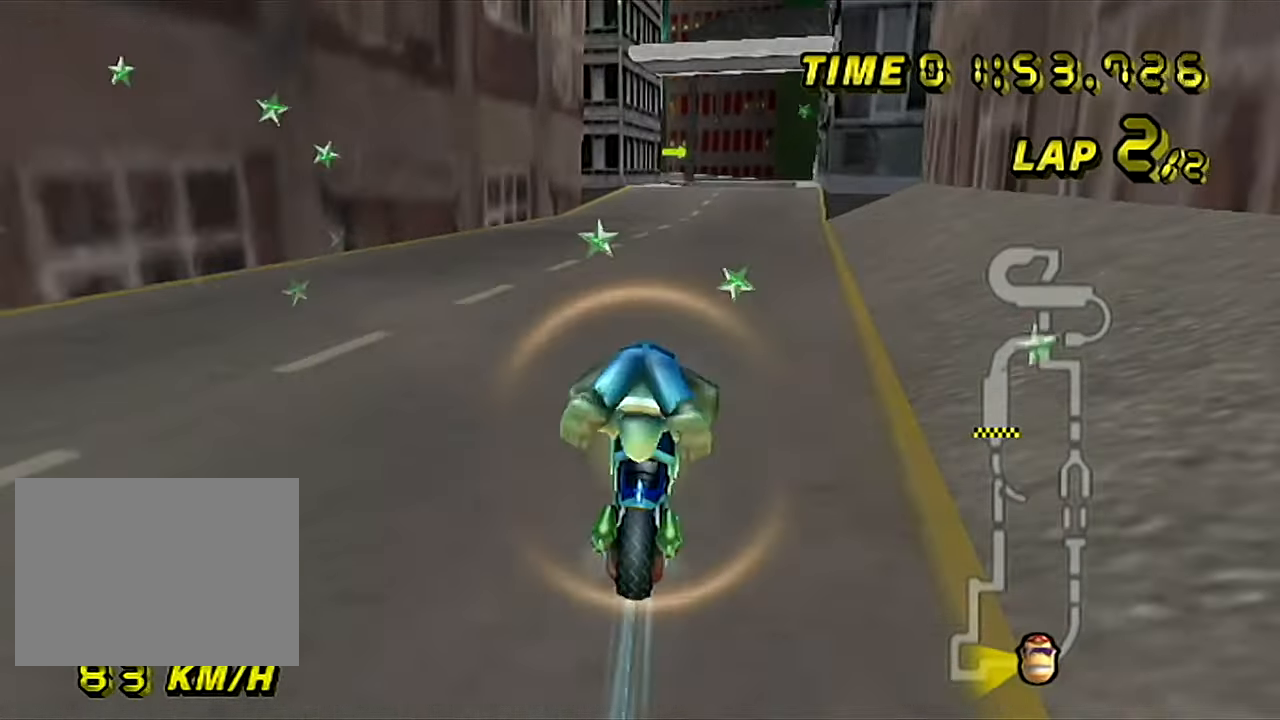
{"buttons": ["A"], "left_stick": "center", "events": [[233, "left_stick", "center"]]}
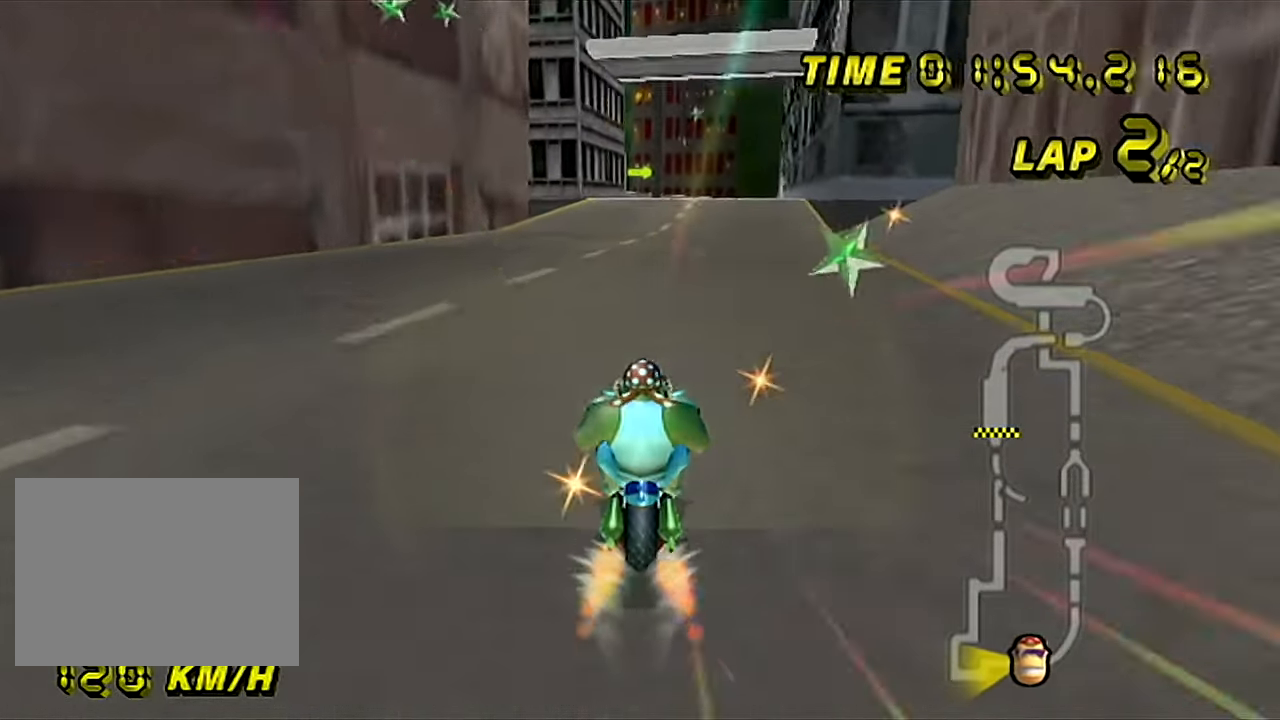
{"buttons": ["A"], "left_stick": "left", "events": [[351, "left_stick", "left"]]}
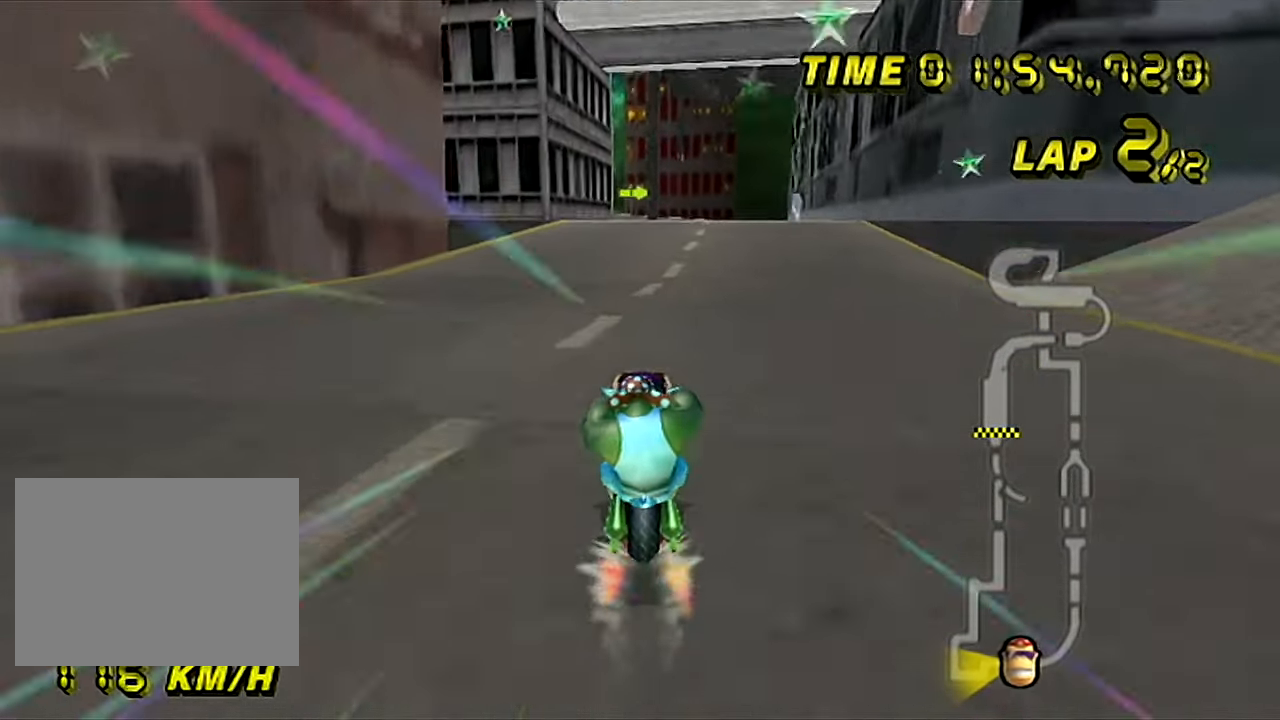
{"buttons": ["A"], "left_stick": "center", "events": [[133, "left_stick", "center"]]}
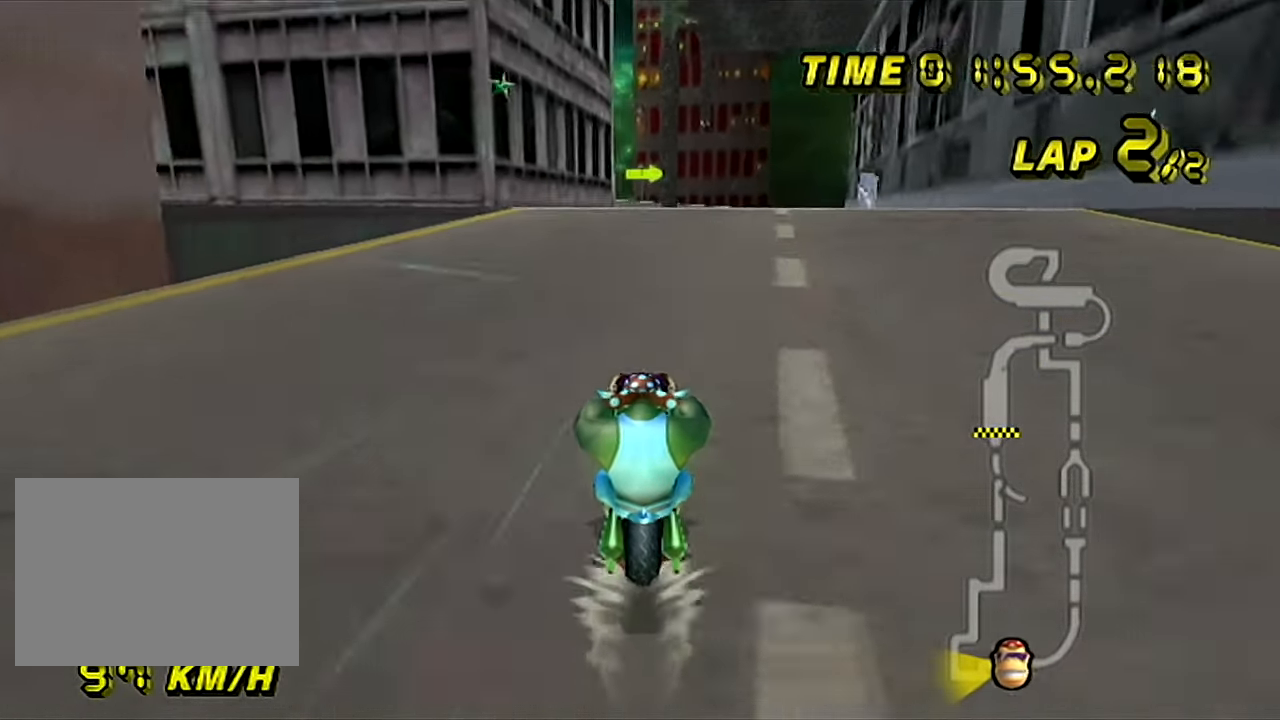
{"buttons": ["A"], "left_stick": "center", "events": []}
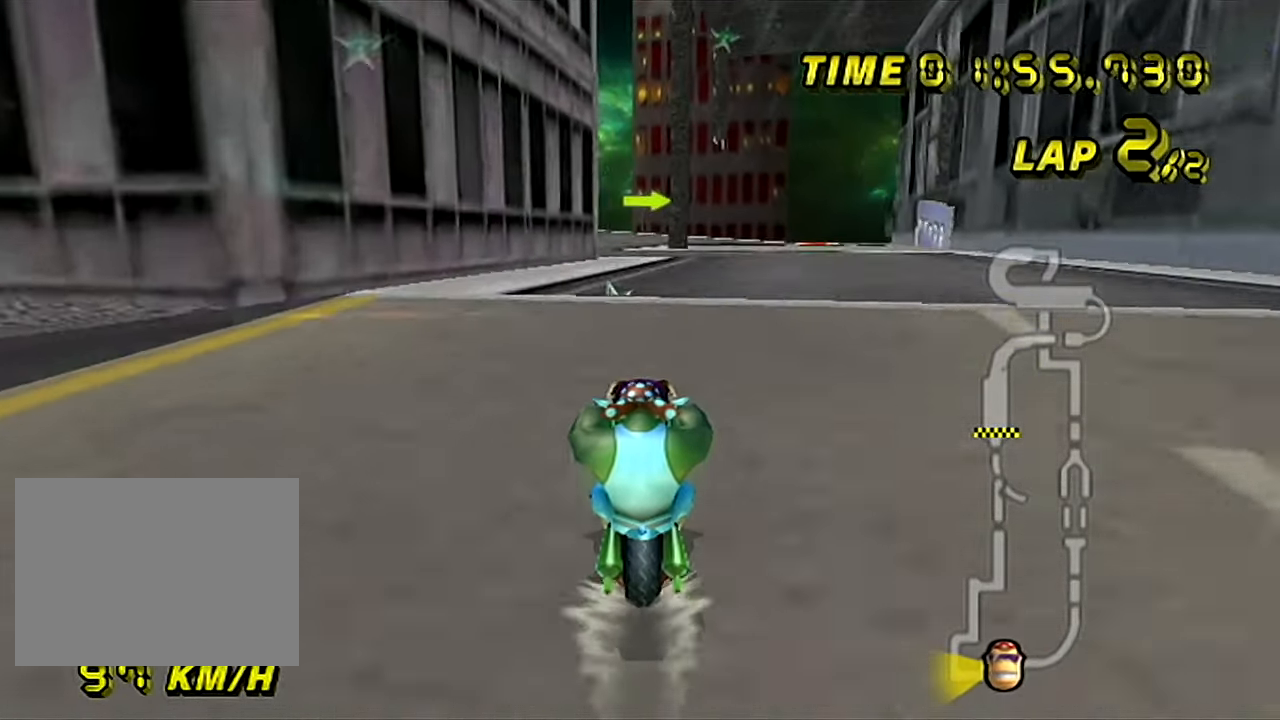
{"buttons": ["A"], "left_stick": "center", "events": []}